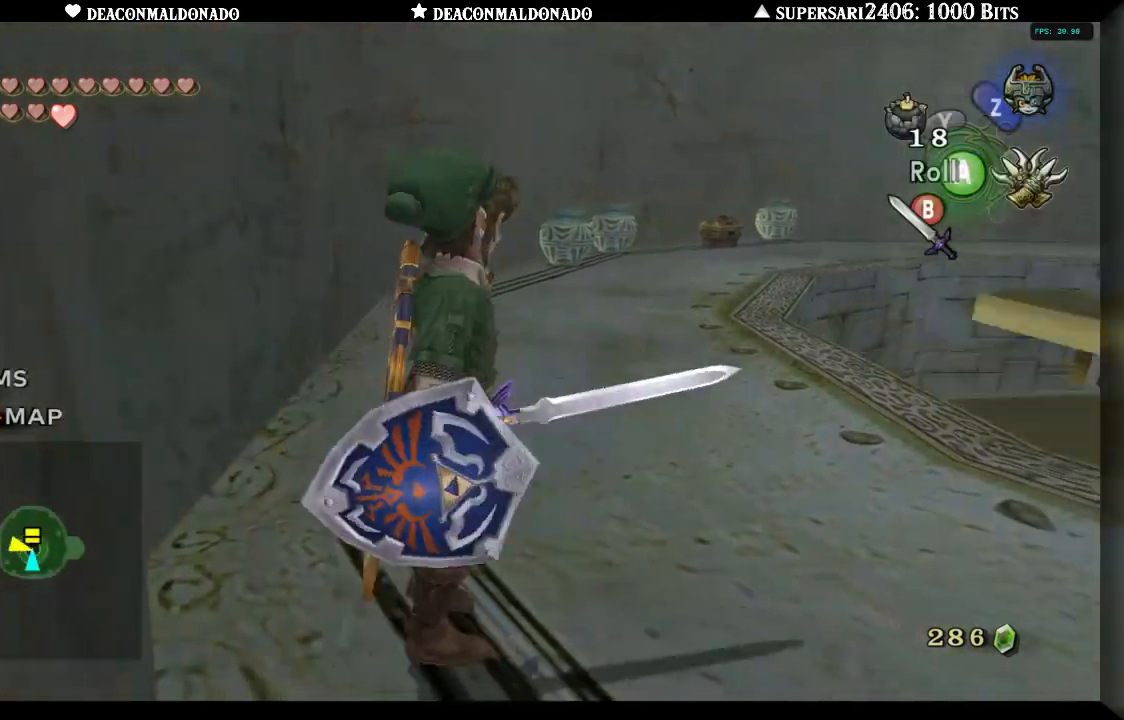
Gameplay with a controller (Nintendo layout); each line is a JSON object with the inputs held at the frame after it. "events" lists button and stick changes between this image and that frame as [ms after this image, input, new state], when the widget could be followed in between. Not read: DPAD_UP L3 R1 R3.
{"buttons": [], "left_stick": "up", "right_stick": "center", "events": [[217, "left_stick", "center"], [283, "right_stick", "center"], [450, "left_stick", "up"]]}
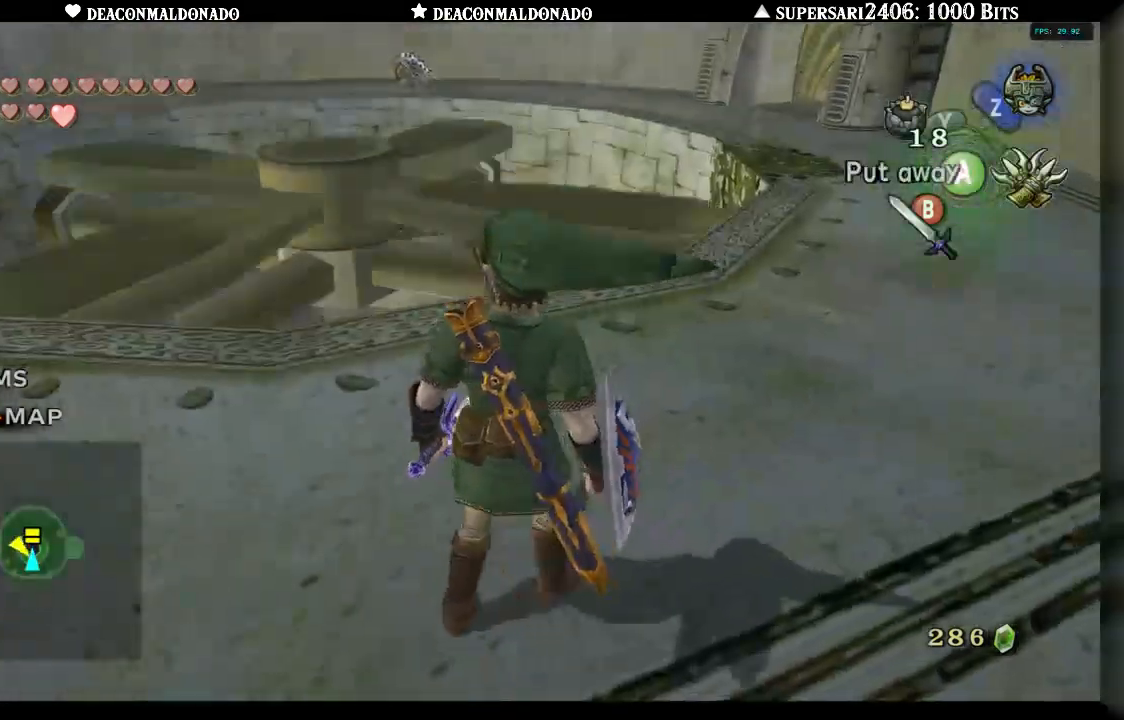
{"buttons": [], "left_stick": "up-right", "right_stick": "center", "events": [[100, "left_stick", "up-right"]]}
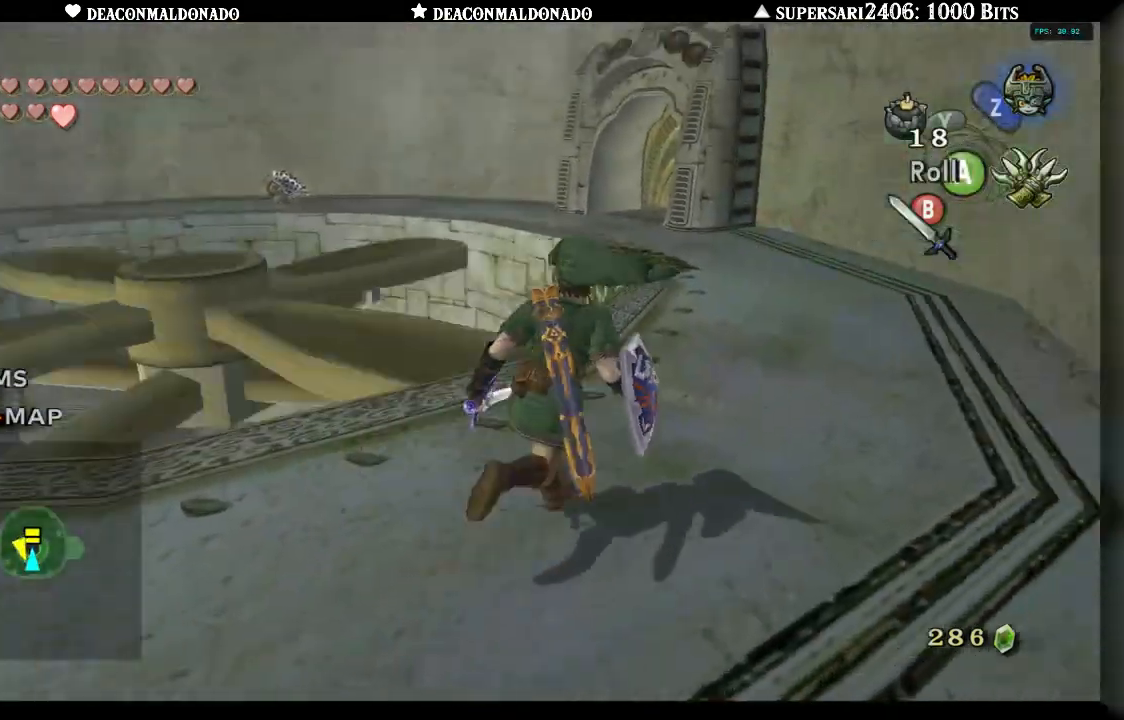
{"buttons": [], "left_stick": "up", "right_stick": "center", "events": [[300, "left_stick", "up"], [350, "A", "down"], [467, "A", "up"]]}
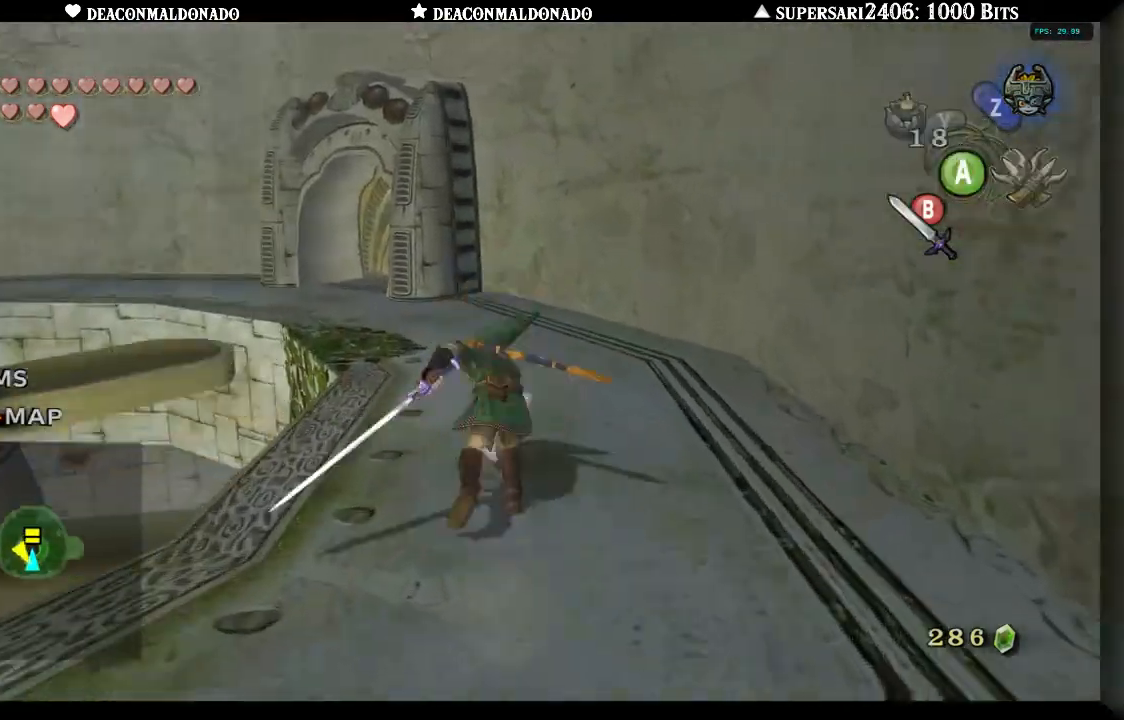
{"buttons": ["A"], "left_stick": "up-left", "right_stick": "center", "events": [[433, "left_stick", "up-left"], [467, "A", "down"]]}
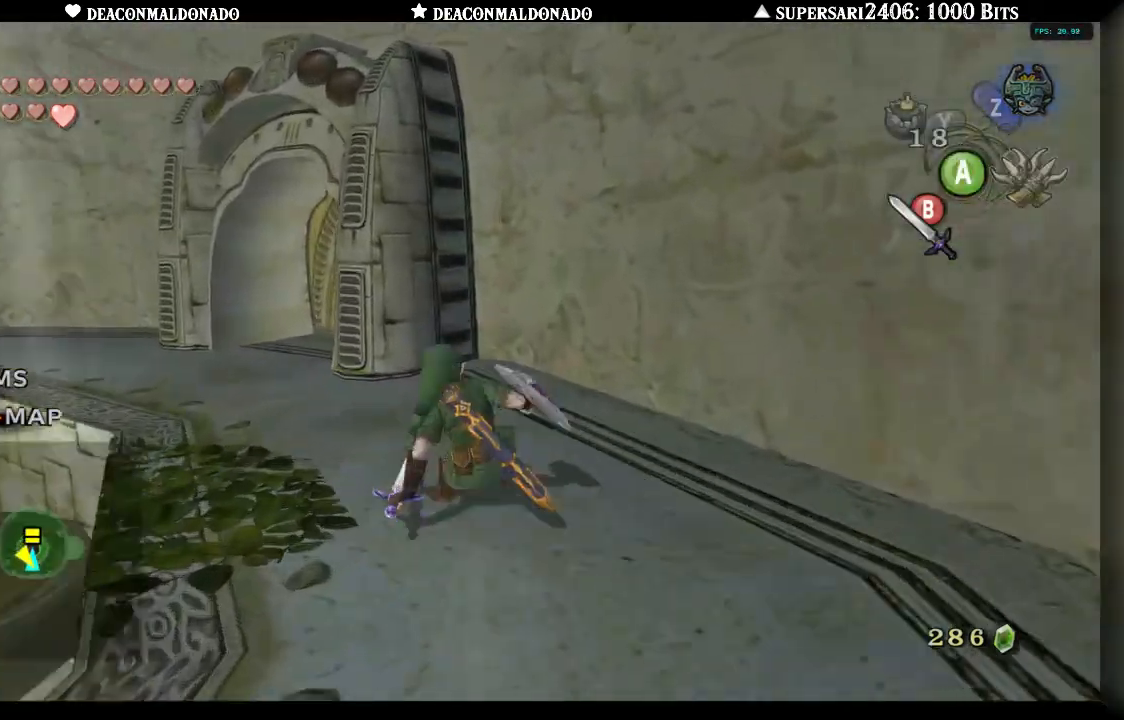
{"buttons": [], "left_stick": "up", "right_stick": "center", "events": [[150, "A", "up"], [317, "left_stick", "up"]]}
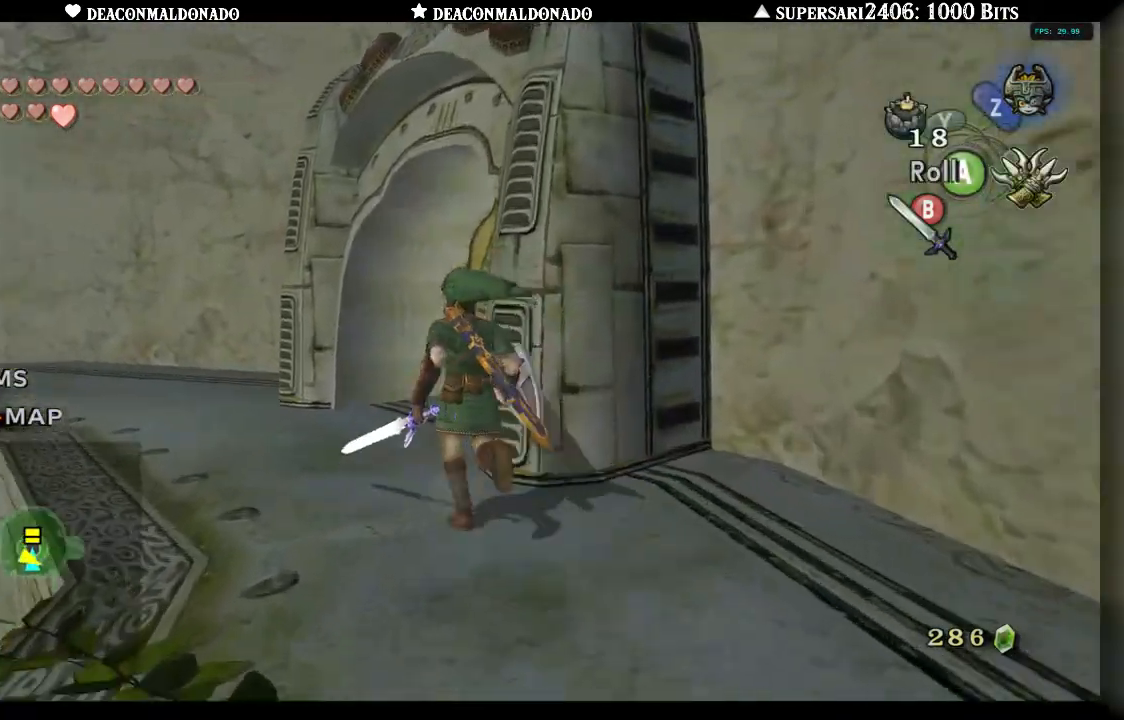
{"buttons": [], "left_stick": "up-right", "right_stick": "center", "events": [[417, "left_stick", "up-right"]]}
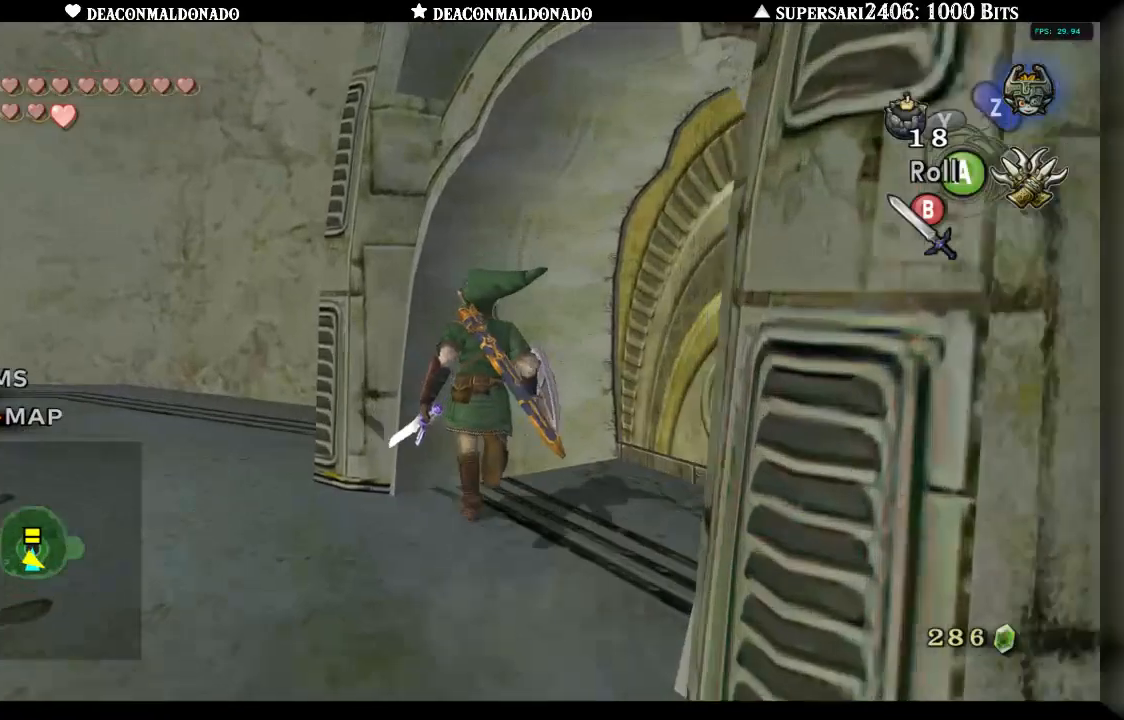
{"buttons": [], "left_stick": "center", "right_stick": "center", "events": [[50, "left_stick", "right"], [267, "A", "down"], [283, "left_stick", "center"], [350, "A", "up"], [417, "A", "down"], [500, "A", "up"]]}
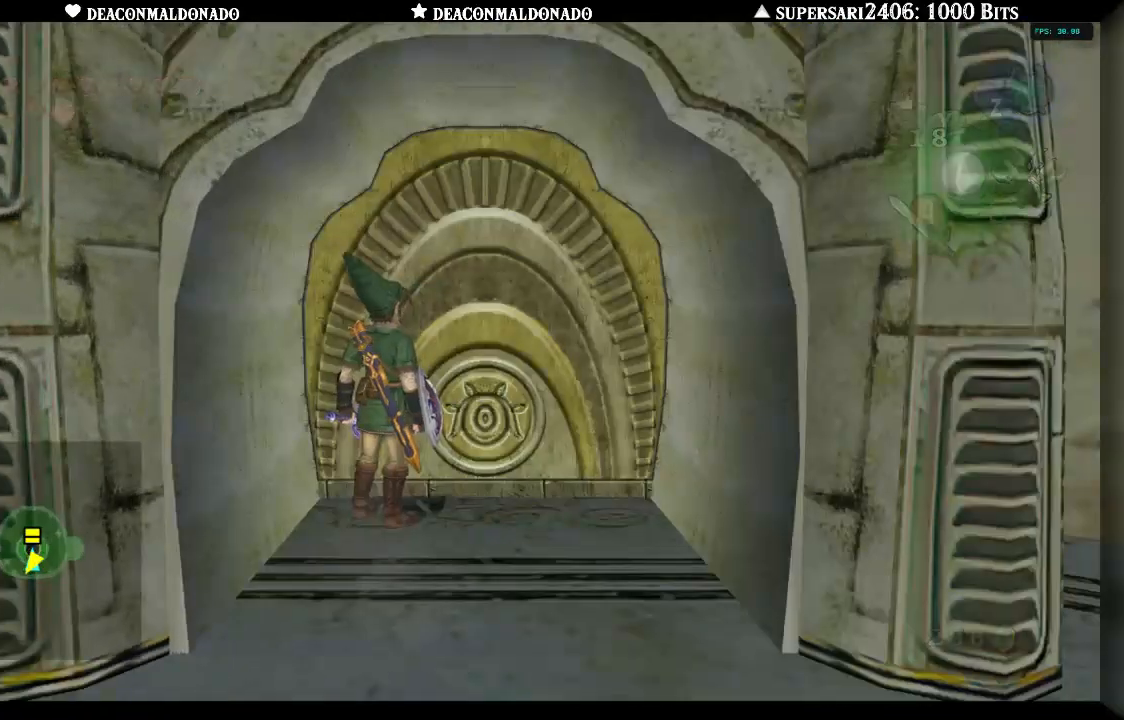
{"buttons": [], "left_stick": "center", "right_stick": "center", "events": []}
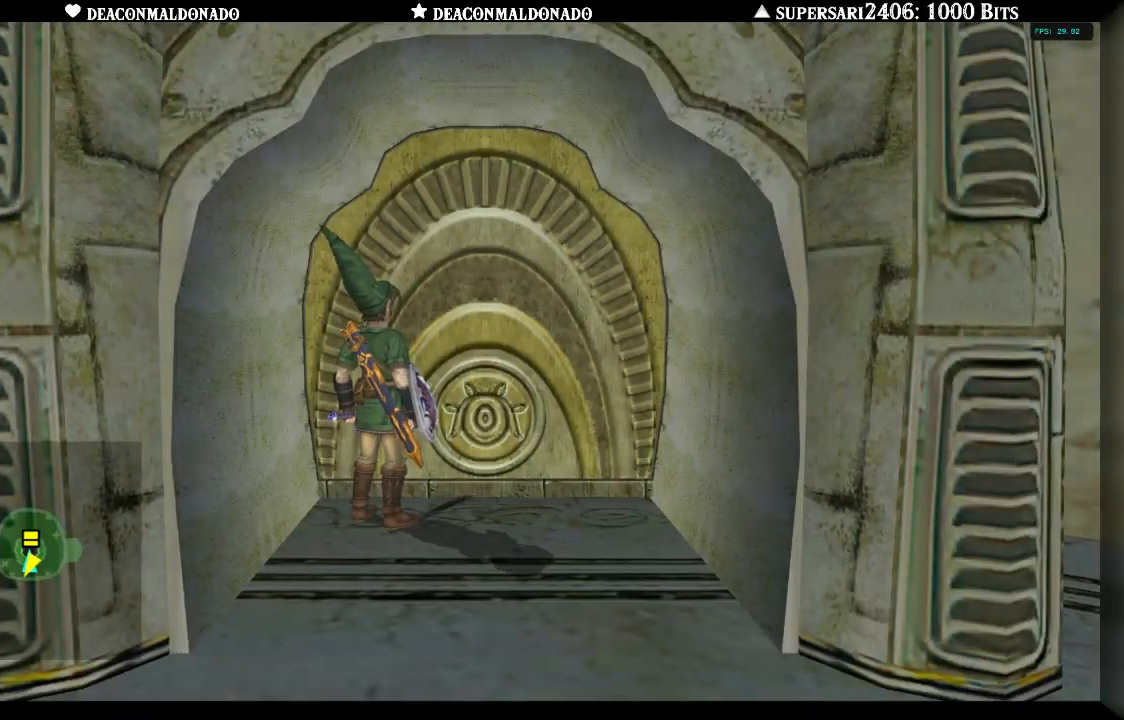
{"buttons": [], "left_stick": "center", "right_stick": "center", "events": []}
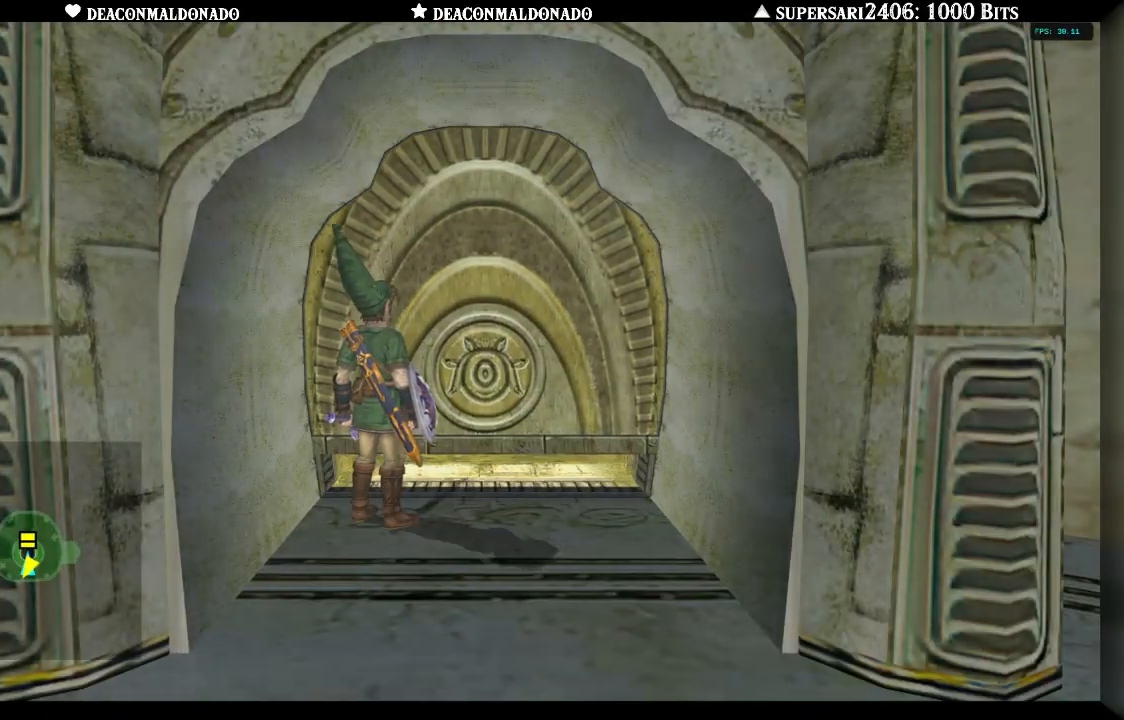
{"buttons": [], "left_stick": "center", "right_stick": "center", "events": []}
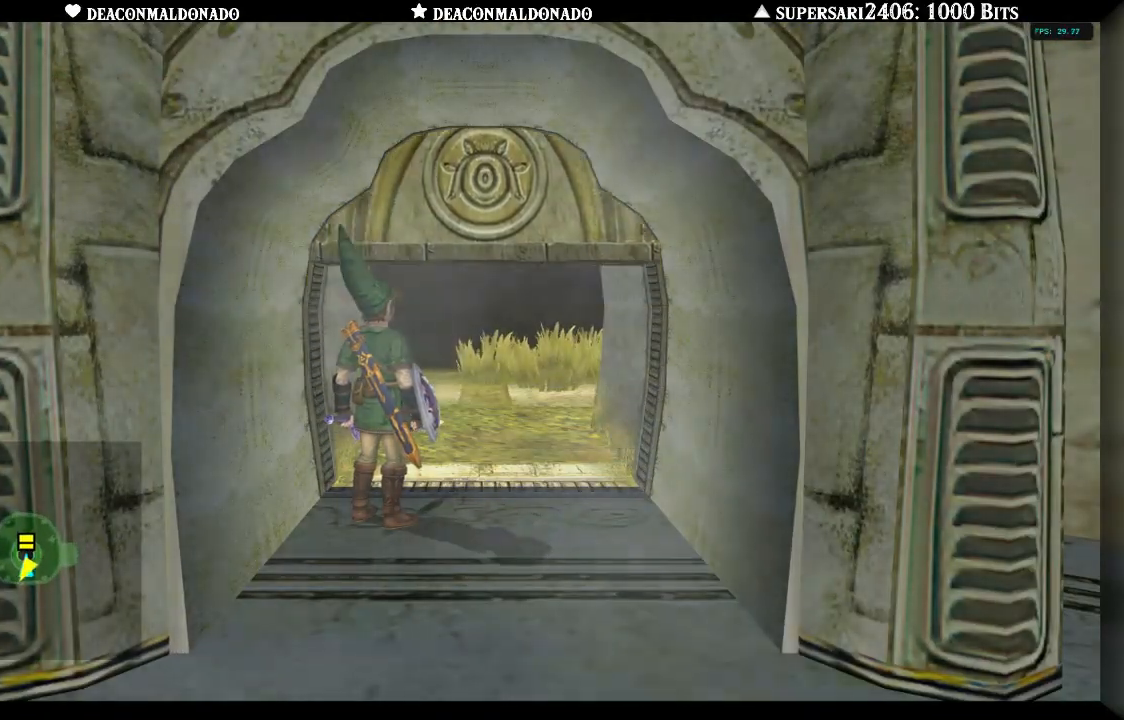
{"buttons": [], "left_stick": "center", "right_stick": "center", "events": []}
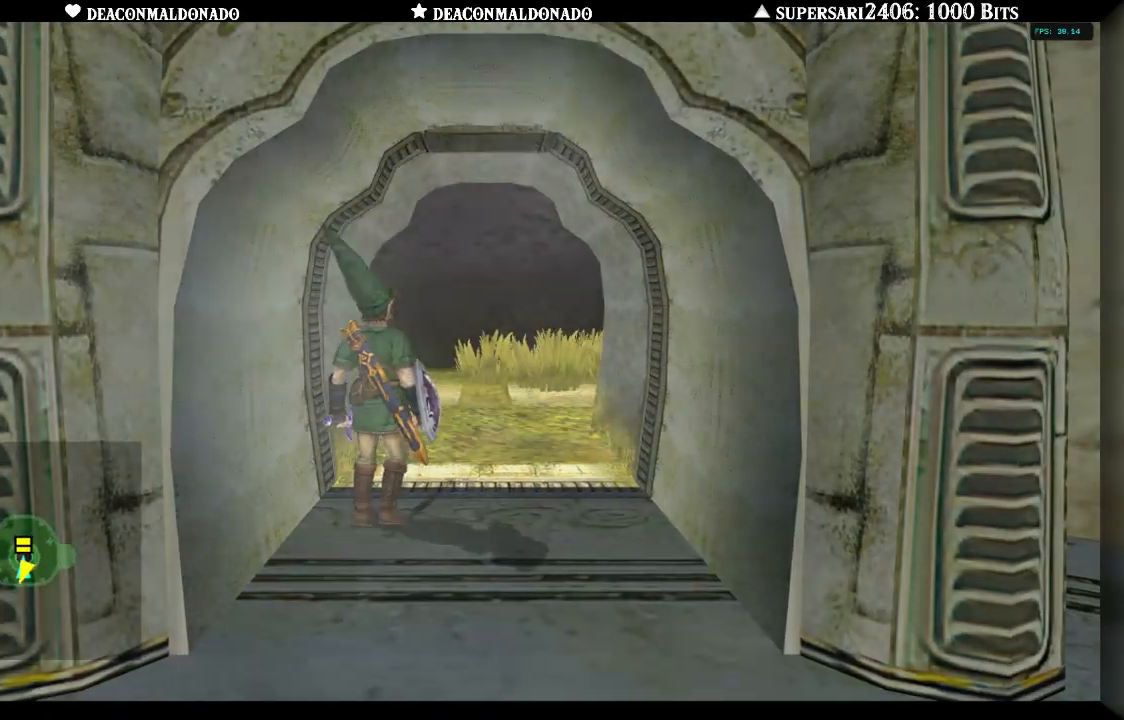
{"buttons": ["L1"], "left_stick": "center", "right_stick": "center", "events": [[433, "L1", "down"]]}
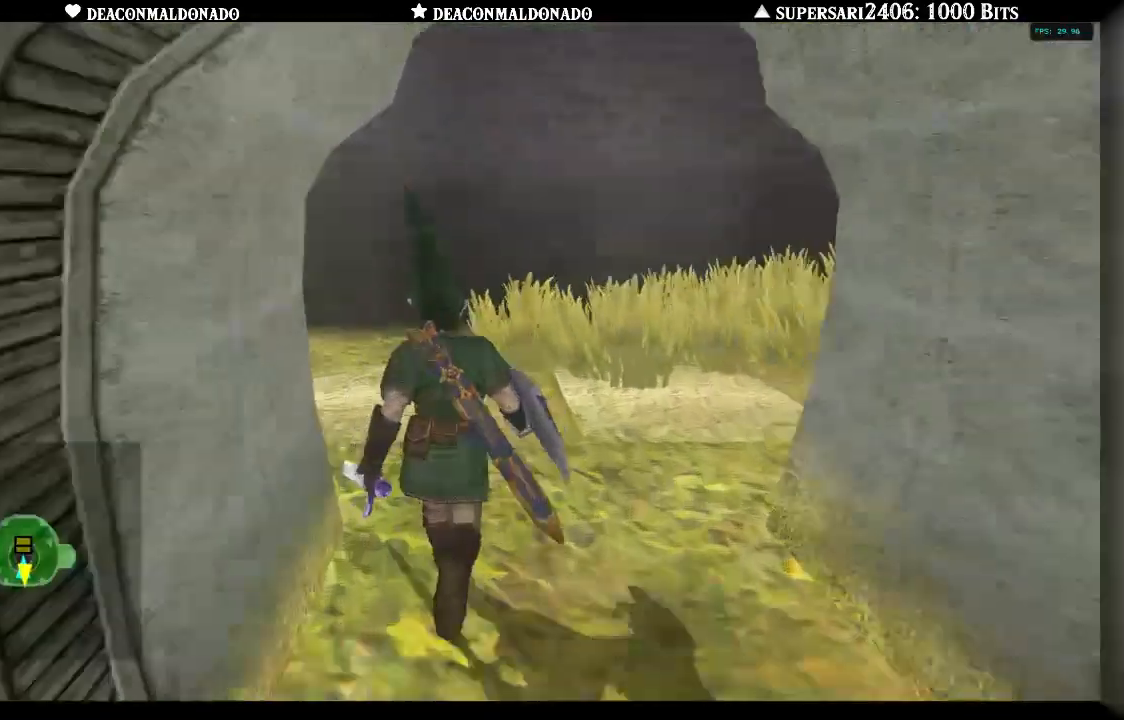
{"buttons": ["L1"], "left_stick": "center", "right_stick": "center", "events": [[250, "L1", "up"], [433, "L1", "down"]]}
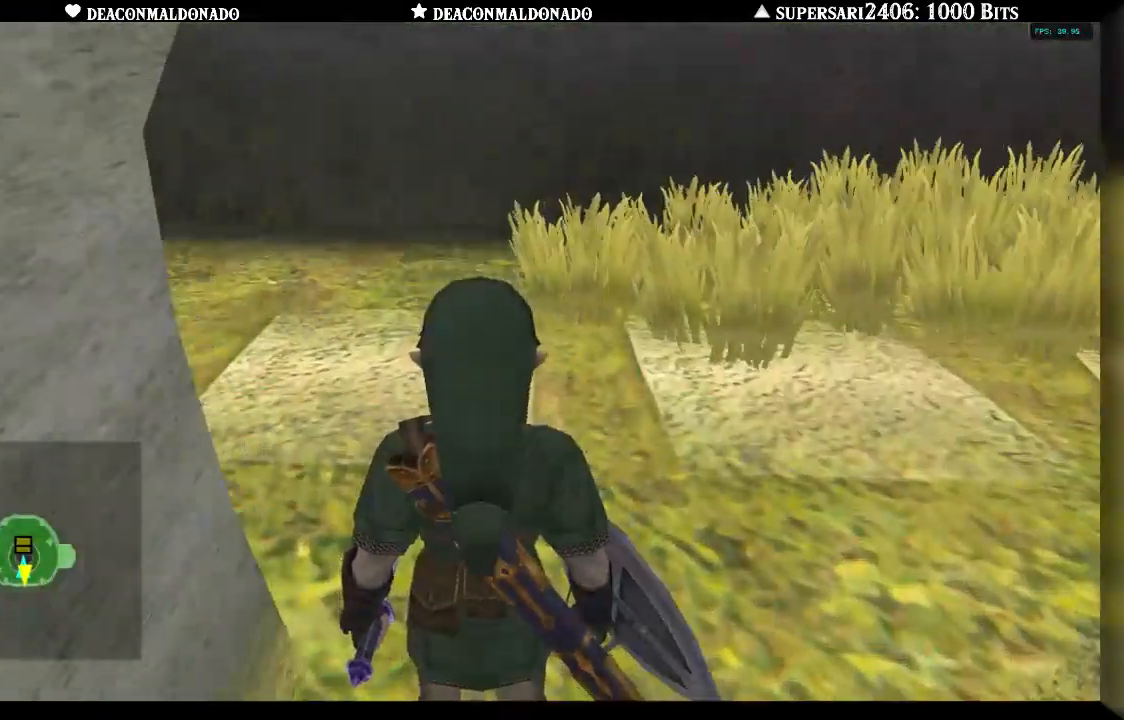
{"buttons": [], "left_stick": "center", "right_stick": "center", "events": [[50, "L1", "up"], [133, "L1", "down"], [267, "L1", "up"], [350, "L1", "down"], [467, "L1", "up"]]}
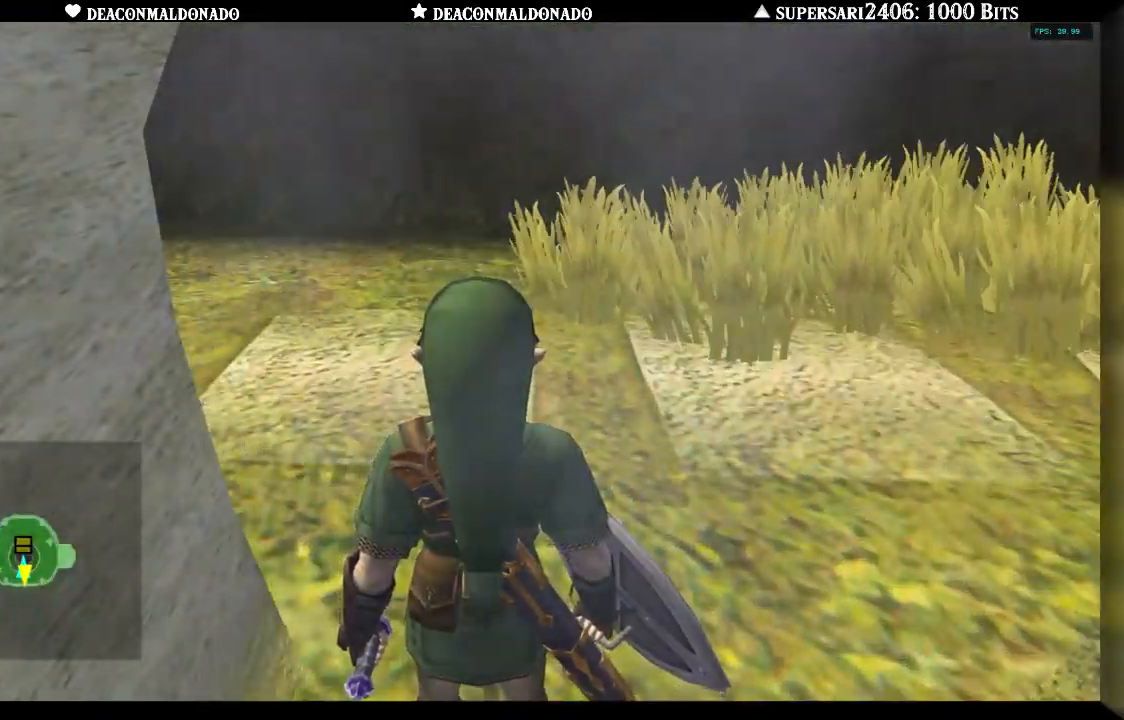
{"buttons": [], "left_stick": "center", "right_stick": "center", "events": []}
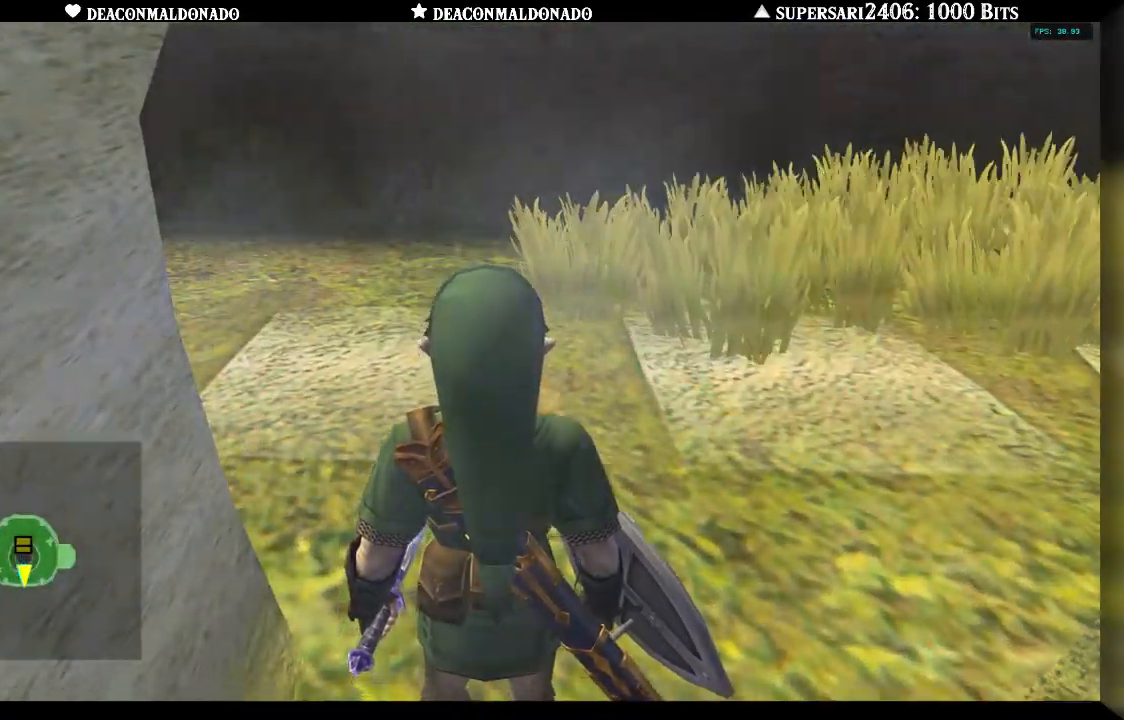
{"buttons": [], "left_stick": "up", "right_stick": "right", "events": [[133, "left_stick", "up"], [200, "right_stick", "right"], [367, "right_stick", "center"], [500, "right_stick", "right"]]}